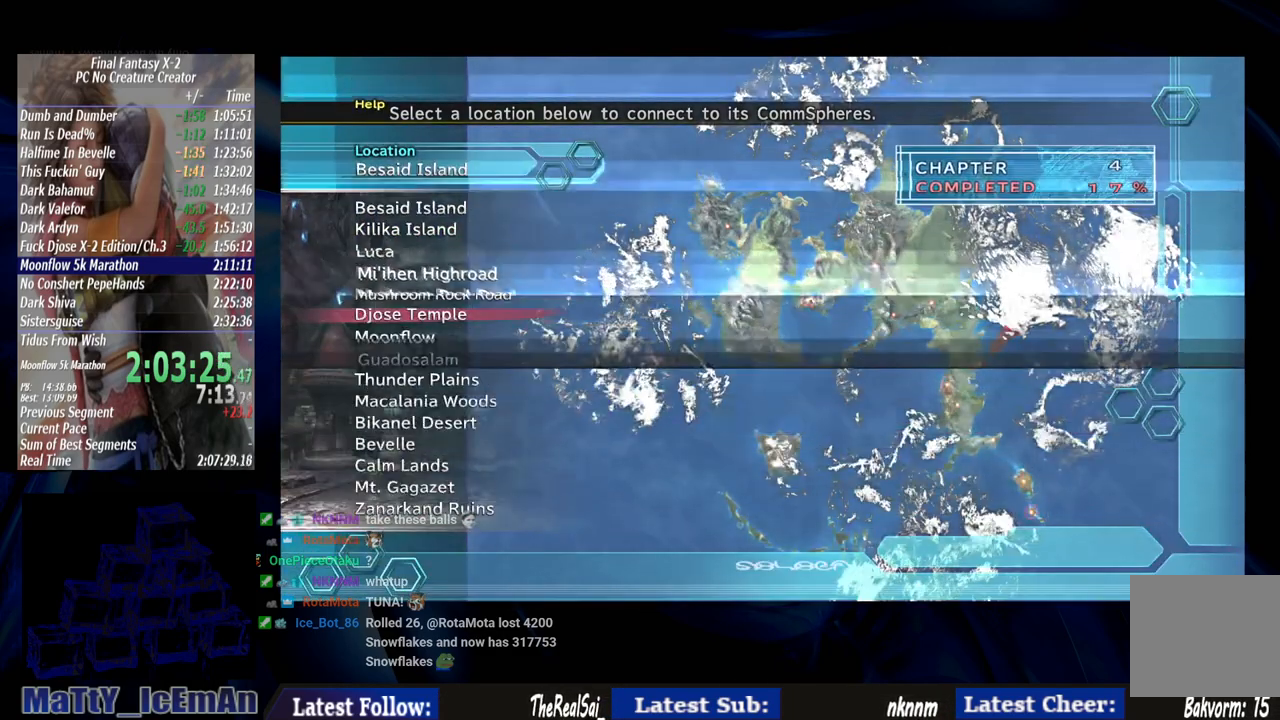
Gameplay with a controller (PlayStation layout); each line is a JSON object with the inputs held at the frame after it. "events" lists button and stick changes between this image and that frame as [ms after this image, input, new state], when the widget could be followed in between. Not read: L2 L3 R3.
{"buttons": [], "left_stick": "center", "right_stick": "center", "events": [[100, "DPAD_UP", "down"], [200, "CROSS", "down"], [200, "DPAD_UP", "up"], [300, "CROSS", "up"], [367, "CROSS", "down"], [467, "CROSS", "up"]]}
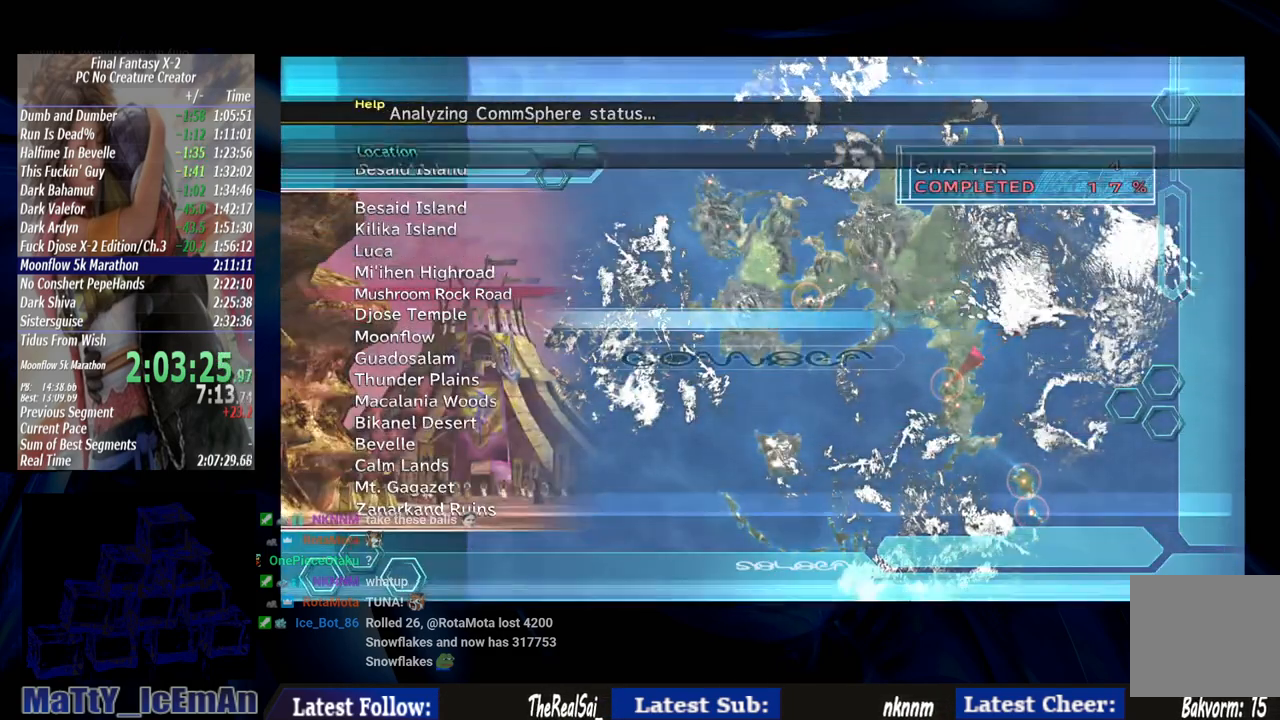
{"buttons": ["CROSS"], "left_stick": "center", "right_stick": "center", "events": [[67, "CROSS", "down"], [133, "CROSS", "up"], [233, "CROSS", "down"], [333, "CROSS", "up"], [433, "CROSS", "down"]]}
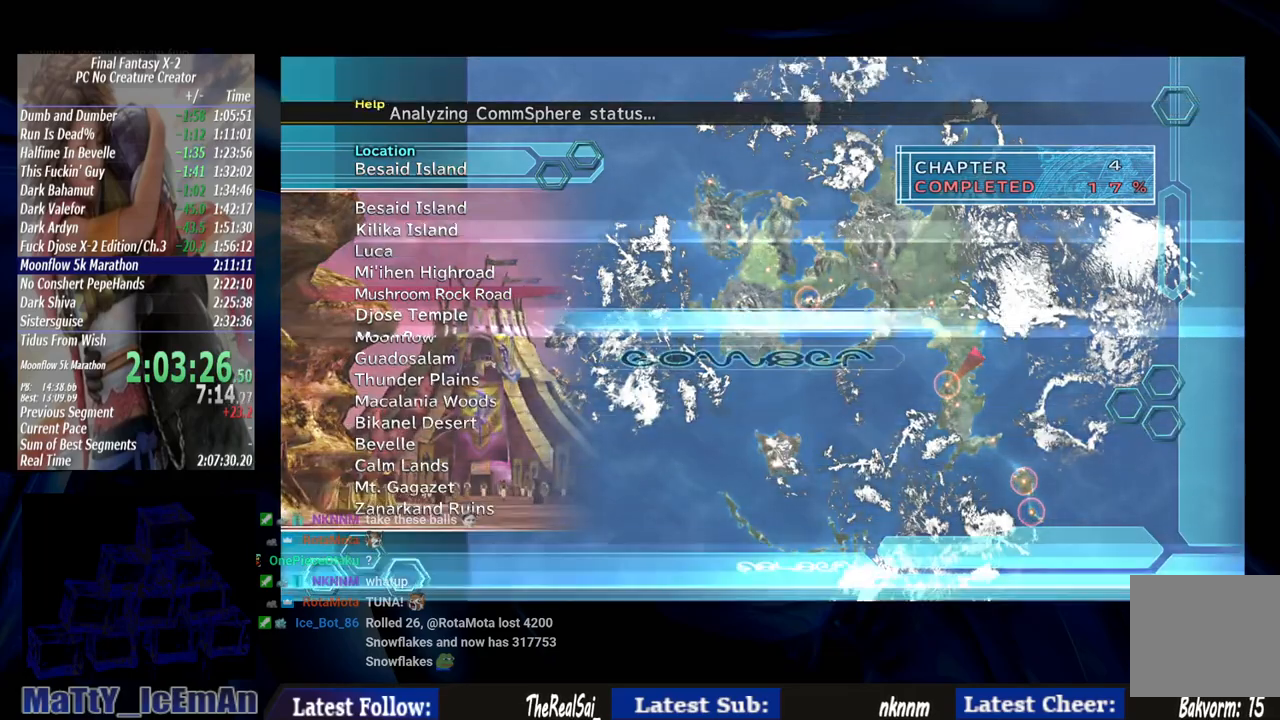
{"buttons": ["CROSS"], "left_stick": "center", "right_stick": "center", "events": [[33, "CROSS", "up"], [100, "CROSS", "down"], [200, "CROSS", "up"], [300, "CROSS", "down"], [400, "CROSS", "up"], [467, "CROSS", "down"]]}
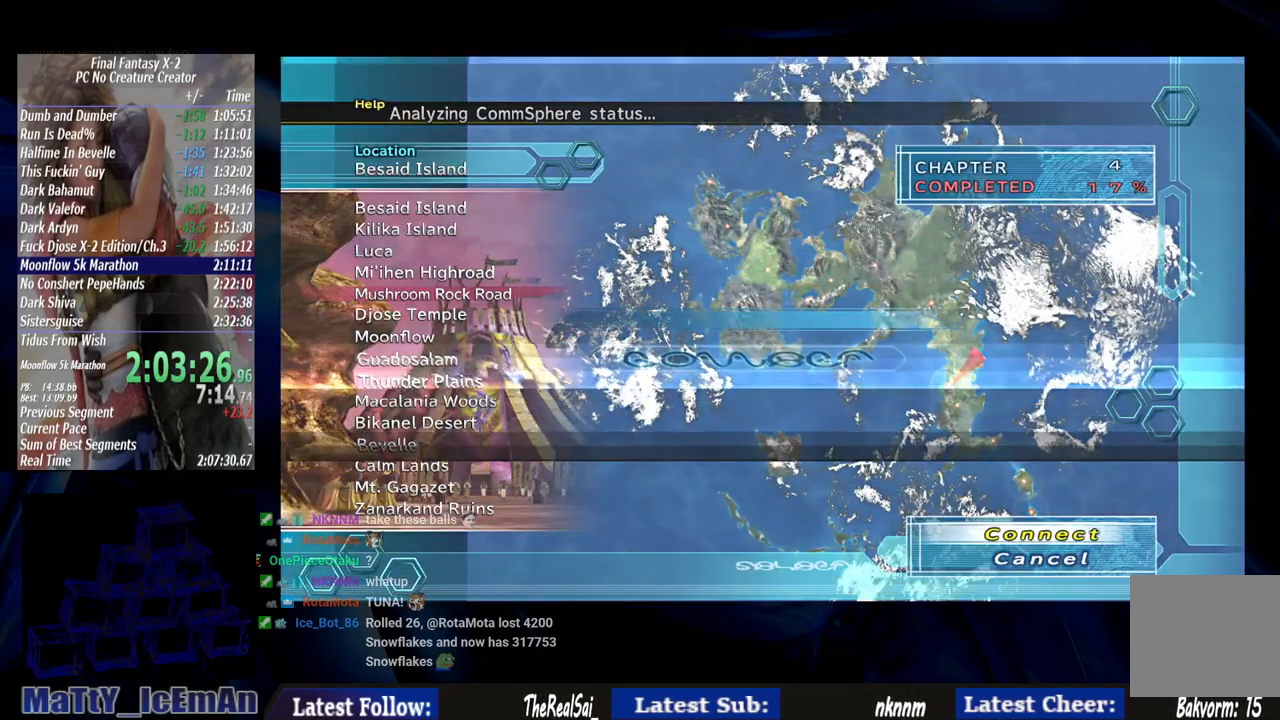
{"buttons": ["CROSS"], "left_stick": "center", "right_stick": "center", "events": [[67, "CROSS", "up"], [167, "CROSS", "down"], [267, "CROSS", "up"], [333, "CROSS", "down"]]}
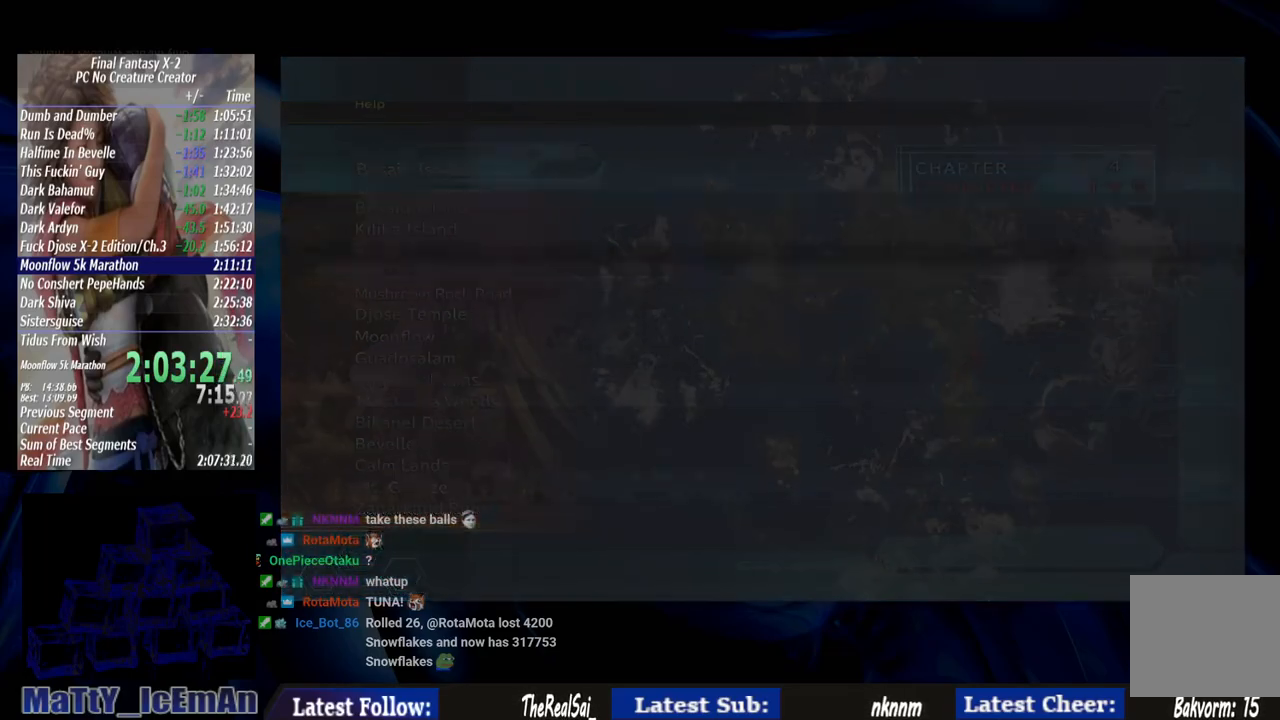
{"buttons": [], "left_stick": "center", "right_stick": "center", "events": [[133, "CROSS", "up"], [333, "SQUARE", "down"], [467, "SQUARE", "up"]]}
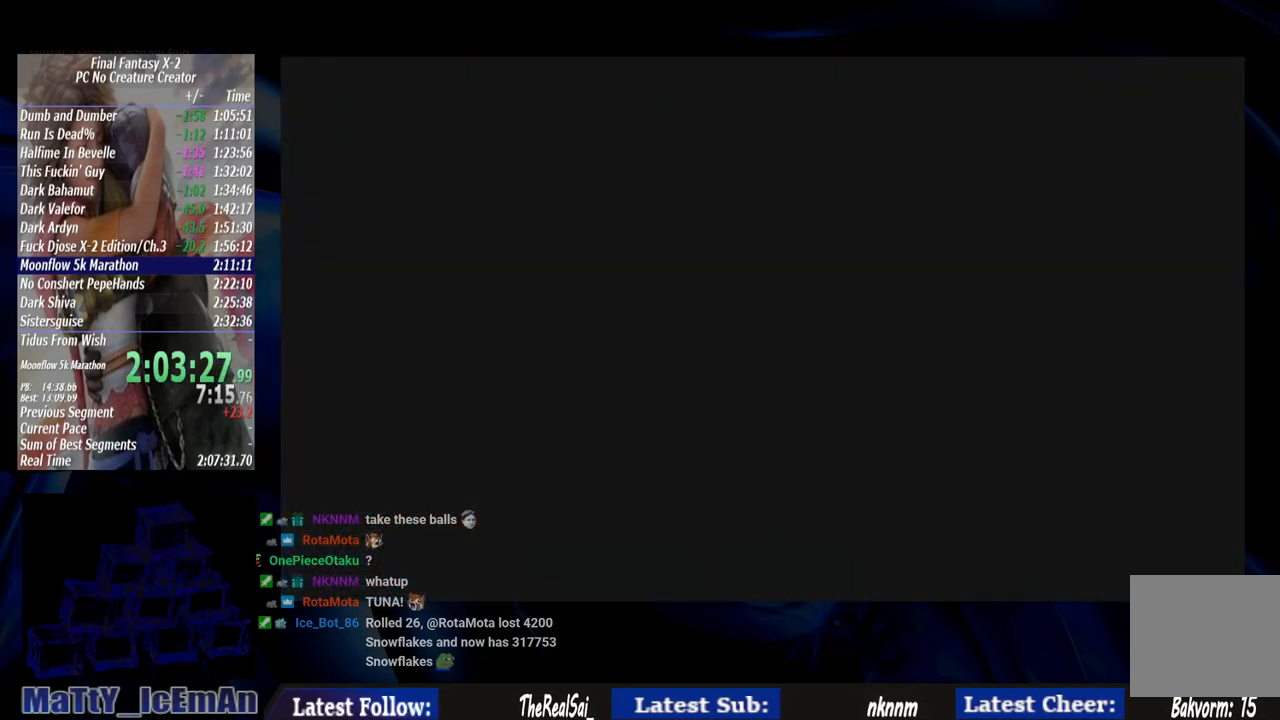
{"buttons": ["SQUARE"], "left_stick": "center", "right_stick": "center", "events": [[67, "SQUARE", "down"], [133, "SQUARE", "up"], [233, "SQUARE", "down"], [333, "SQUARE", "up"], [433, "SQUARE", "down"]]}
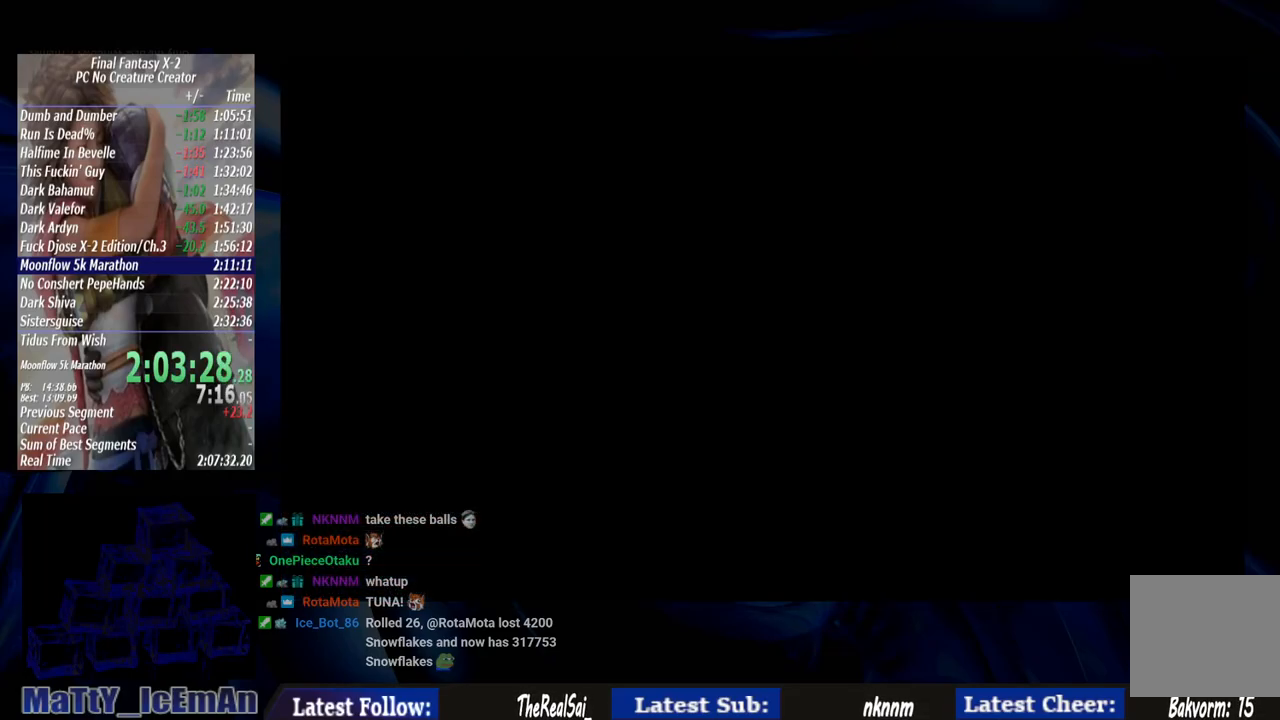
{"buttons": [], "left_stick": "center", "right_stick": "center", "events": [[33, "SQUARE", "up"], [133, "SQUARE", "down"], [267, "SQUARE", "up"], [367, "SQUARE", "down"], [467, "SQUARE", "up"]]}
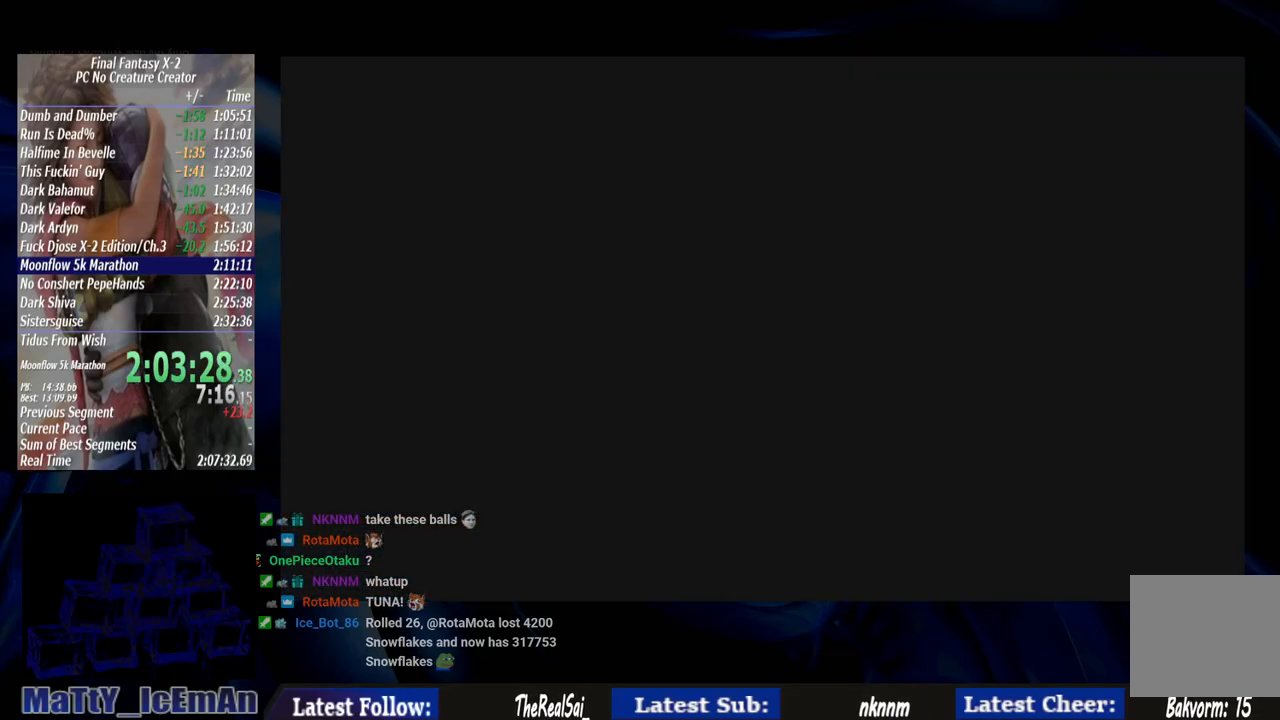
{"buttons": ["SQUARE"], "left_stick": "center", "right_stick": "center", "events": [[67, "SQUARE", "down"], [200, "SQUARE", "up"], [267, "SQUARE", "down"], [400, "SQUARE", "up"], [500, "SQUARE", "down"]]}
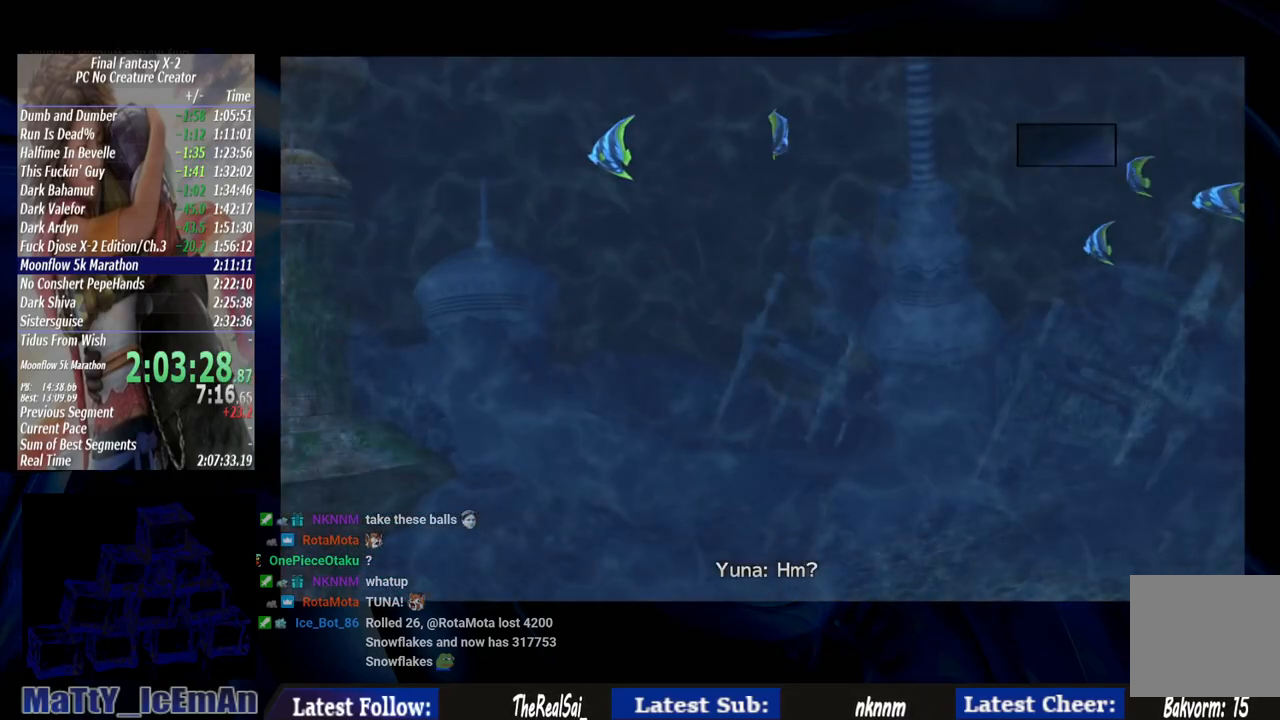
{"buttons": [], "left_stick": "center", "right_stick": "center", "events": [[100, "SQUARE", "up"], [167, "SQUARE", "down"], [267, "SQUARE", "up"], [367, "SQUARE", "down"], [467, "SQUARE", "up"]]}
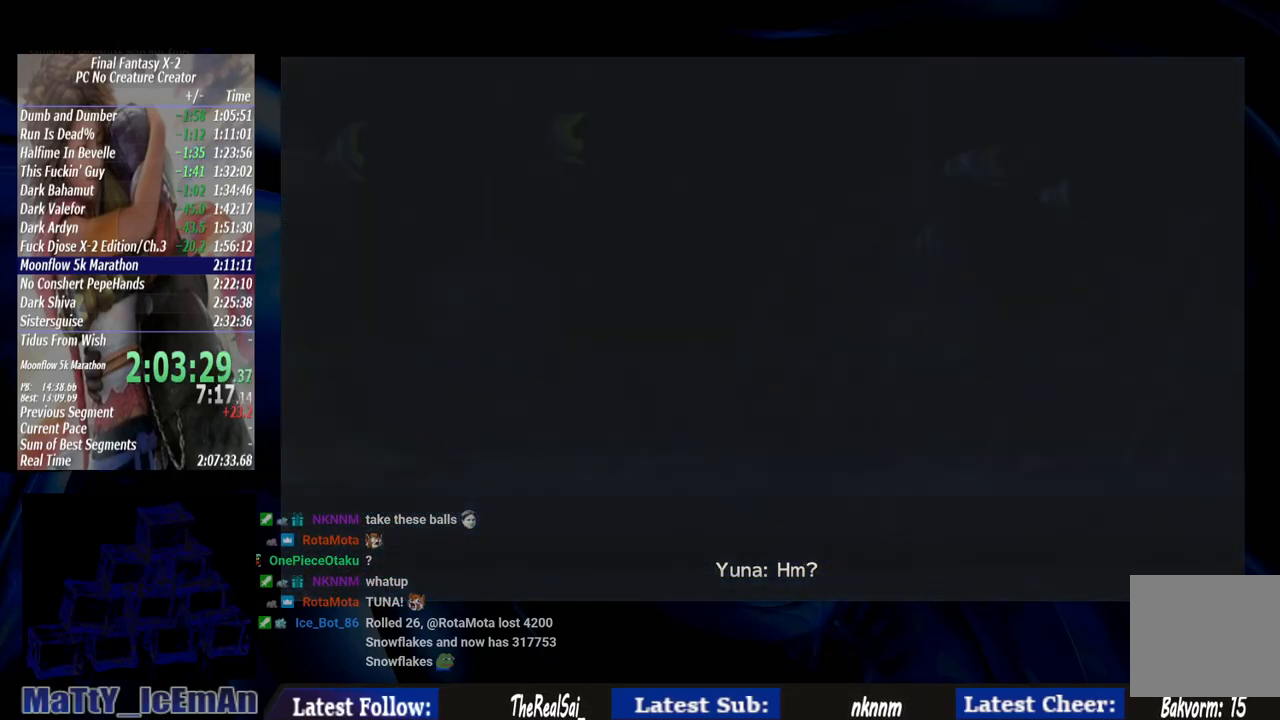
{"buttons": ["SQUARE"], "left_stick": "center", "right_stick": "center", "events": [[67, "SQUARE", "down"], [167, "SQUARE", "up"], [267, "SQUARE", "down"], [367, "SQUARE", "up"], [433, "SQUARE", "down"]]}
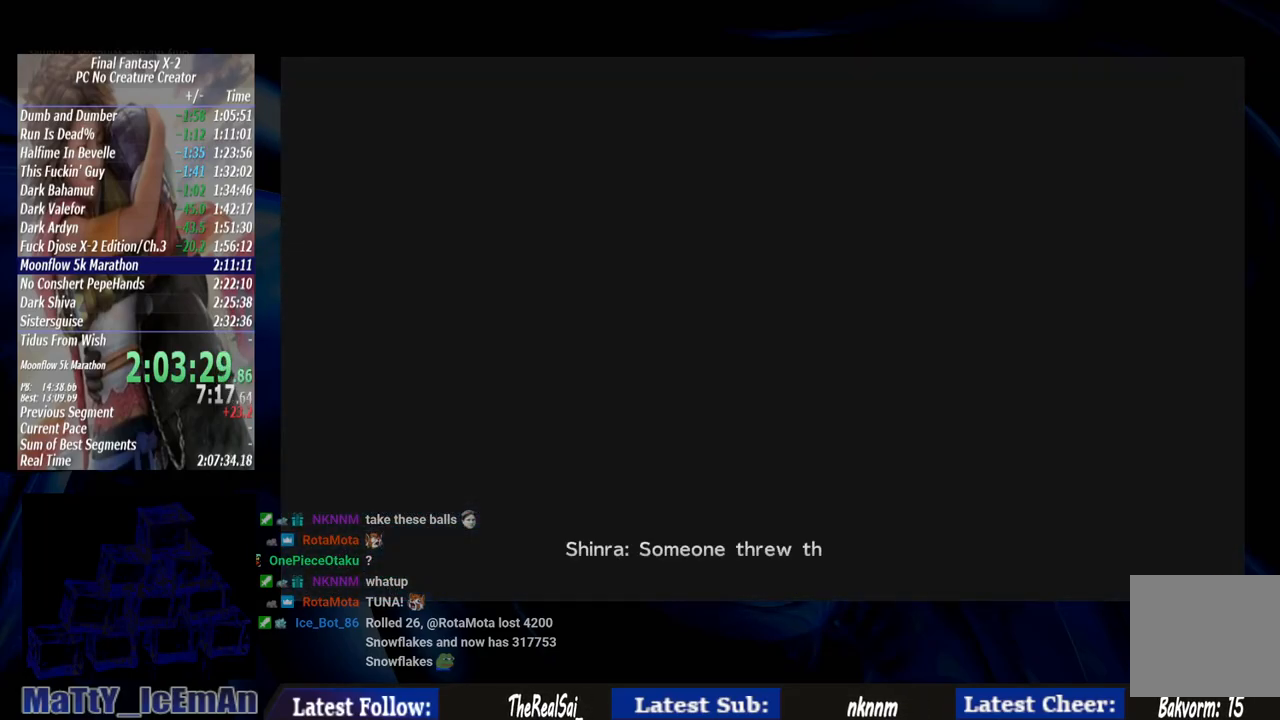
{"buttons": ["SQUARE"], "left_stick": "center", "right_stick": "center", "events": [[67, "SQUARE", "up"], [133, "SQUARE", "down"], [233, "SQUARE", "up"], [333, "SQUARE", "down"], [433, "SQUARE", "up"], [500, "SQUARE", "down"]]}
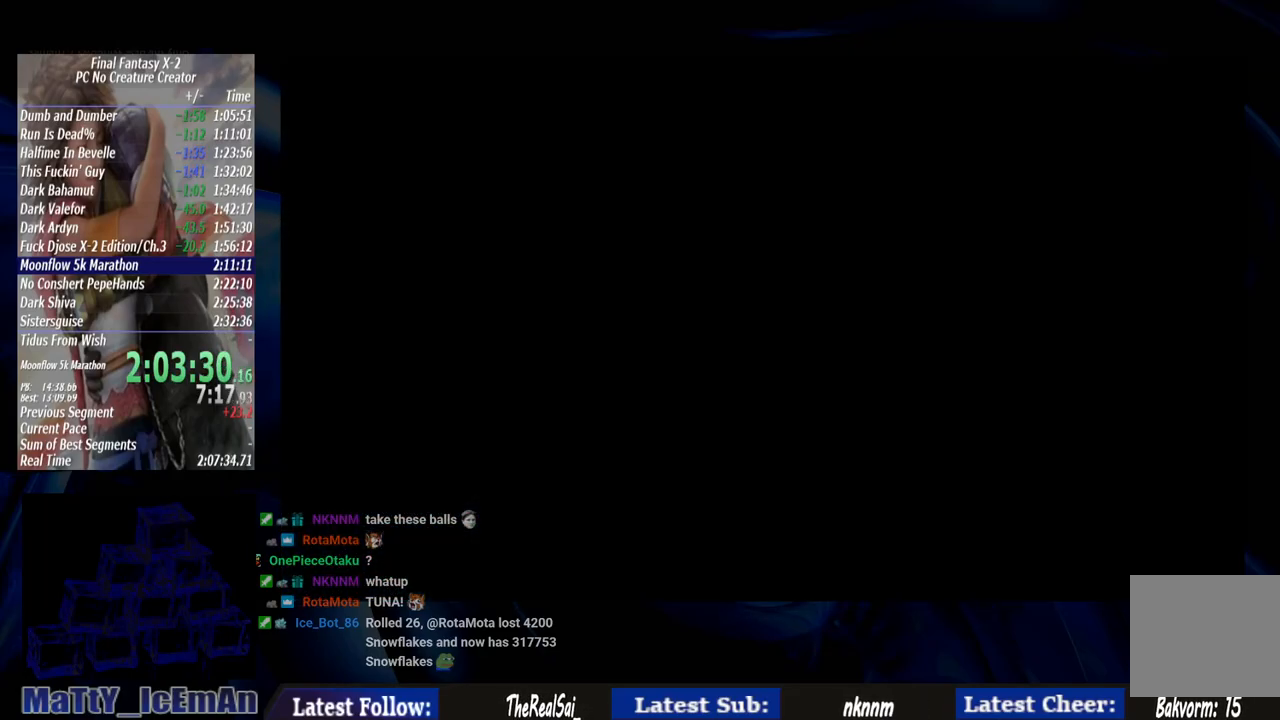
{"buttons": [], "left_stick": "center", "right_stick": "center", "events": [[133, "SQUARE", "up"], [233, "SQUARE", "down"], [300, "SQUARE", "up"], [400, "SQUARE", "down"], [500, "SQUARE", "up"]]}
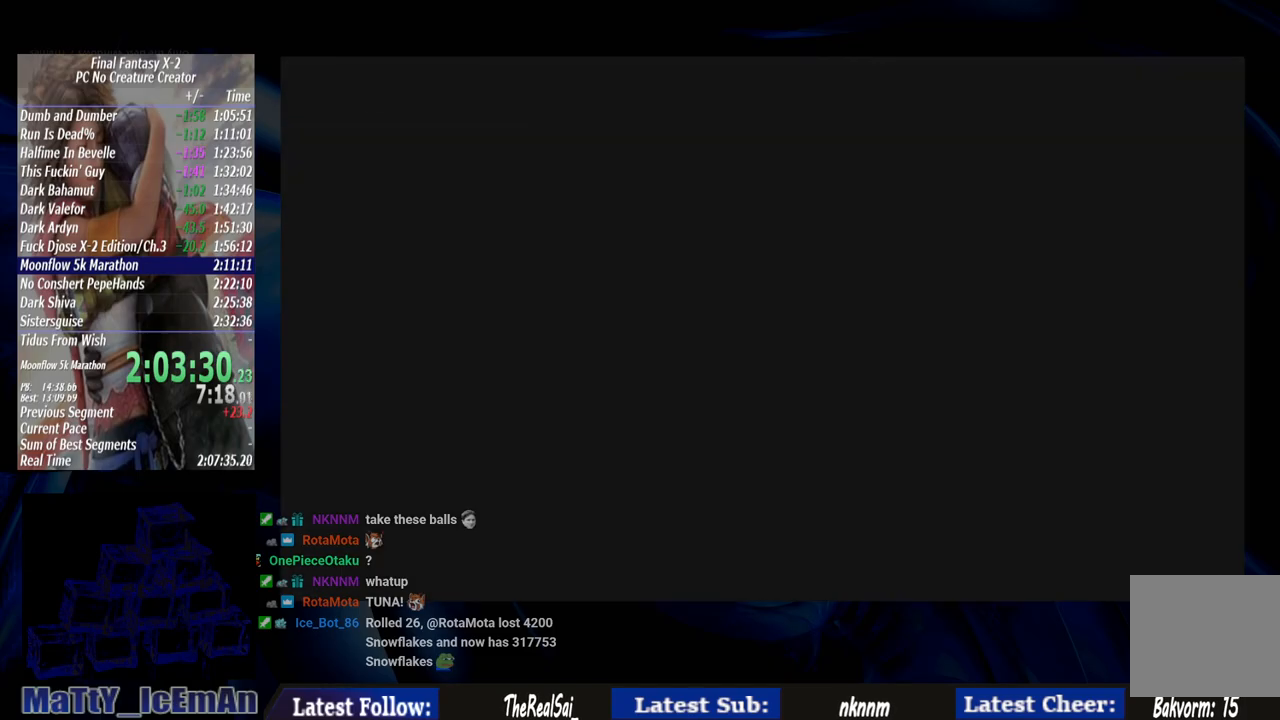
{"buttons": ["DPAD_DOWN"], "left_stick": "center", "right_stick": "center", "events": [[100, "SQUARE", "down"], [200, "SQUARE", "up"], [267, "DPAD_DOWN", "down"]]}
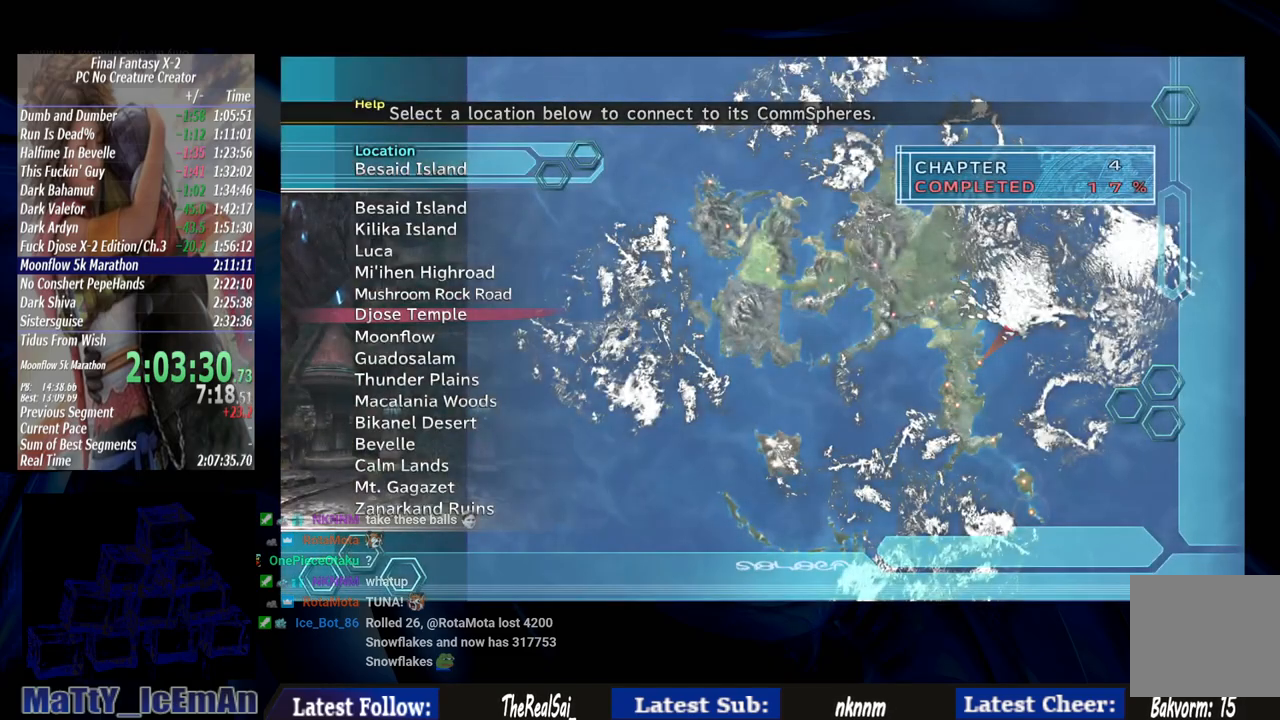
{"buttons": ["DPAD_DOWN"], "left_stick": "center", "right_stick": "center", "events": []}
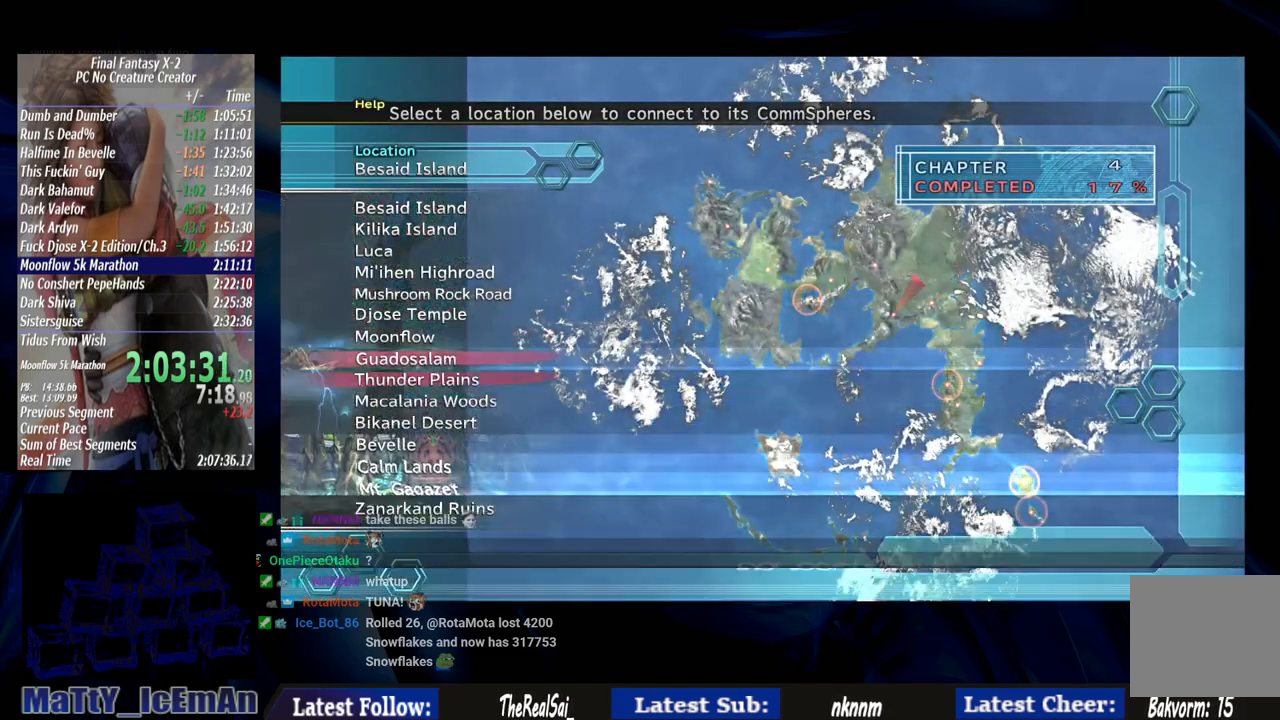
{"buttons": [], "left_stick": "center", "right_stick": "center", "events": [[233, "DPAD_DOWN", "up"]]}
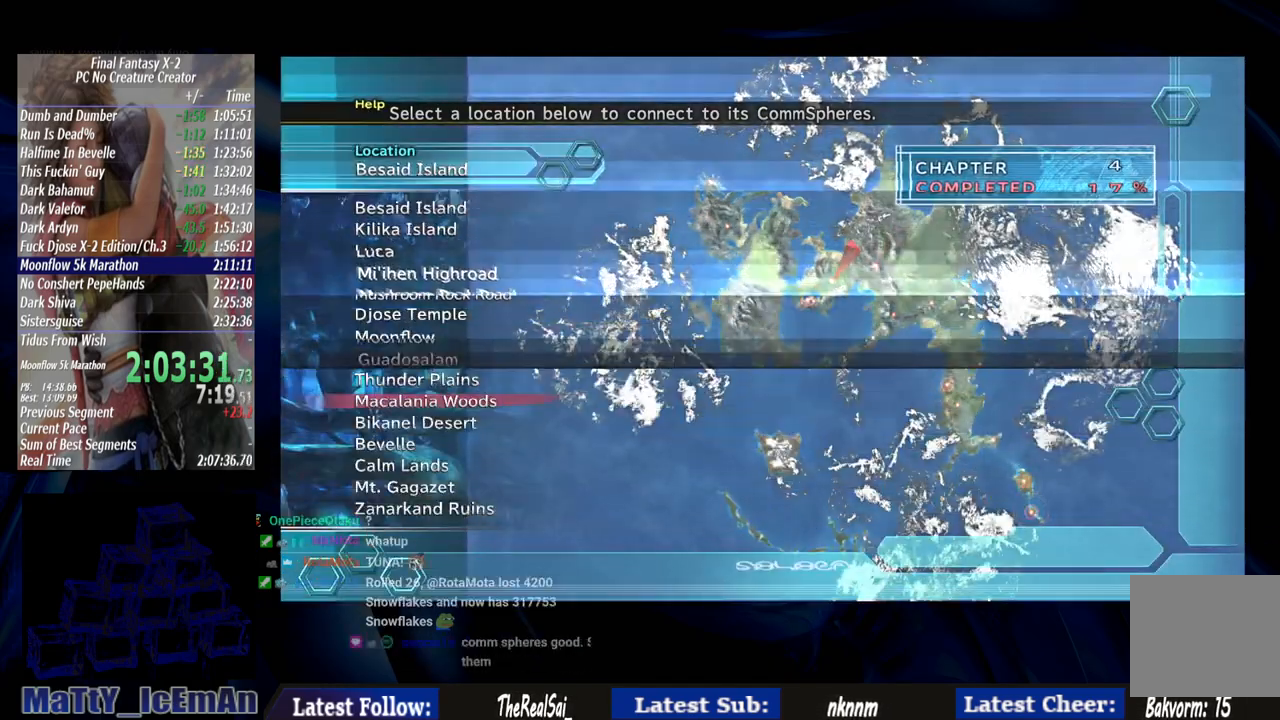
{"buttons": [], "left_stick": "center", "right_stick": "center", "events": [[33, "DPAD_DOWN", "down"], [133, "DPAD_DOWN", "up"], [200, "DPAD_DOWN", "down"], [367, "DPAD_DOWN", "up"]]}
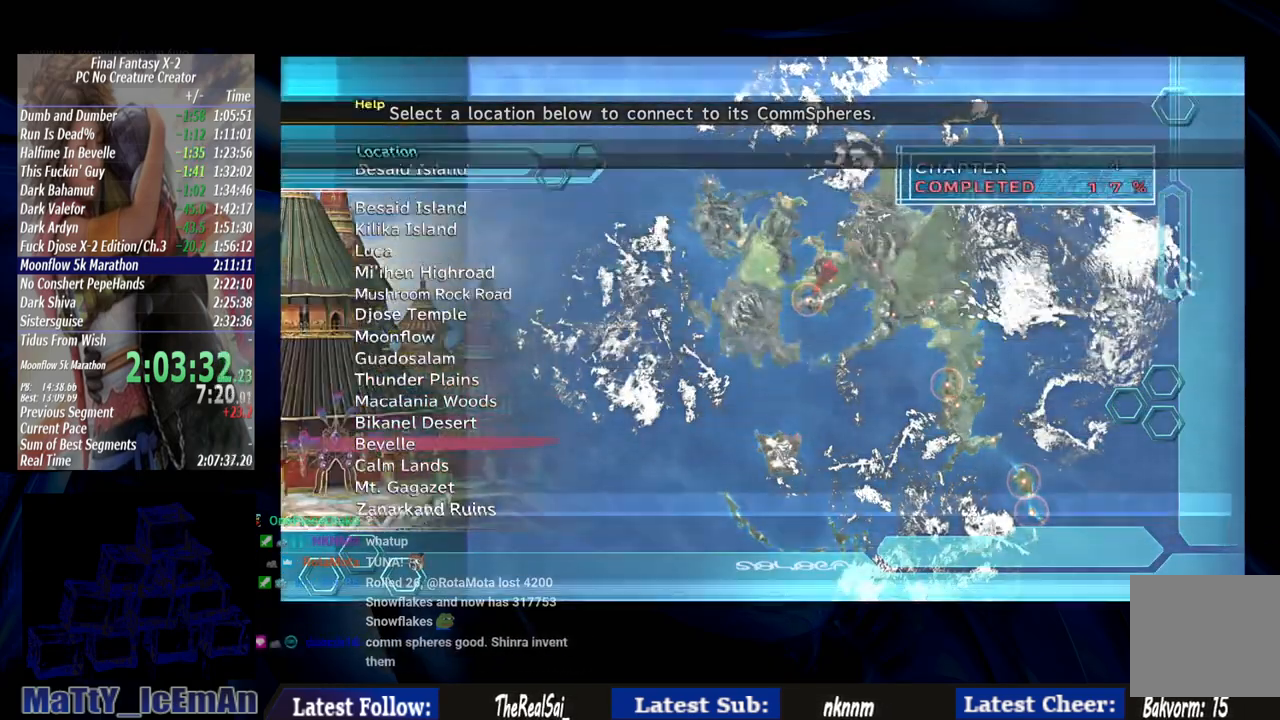
{"buttons": ["CROSS"], "left_stick": "center", "right_stick": "center", "events": [[133, "CROSS", "down"], [267, "CROSS", "up"], [333, "CROSS", "down"], [433, "CROSS", "up"], [500, "CROSS", "down"]]}
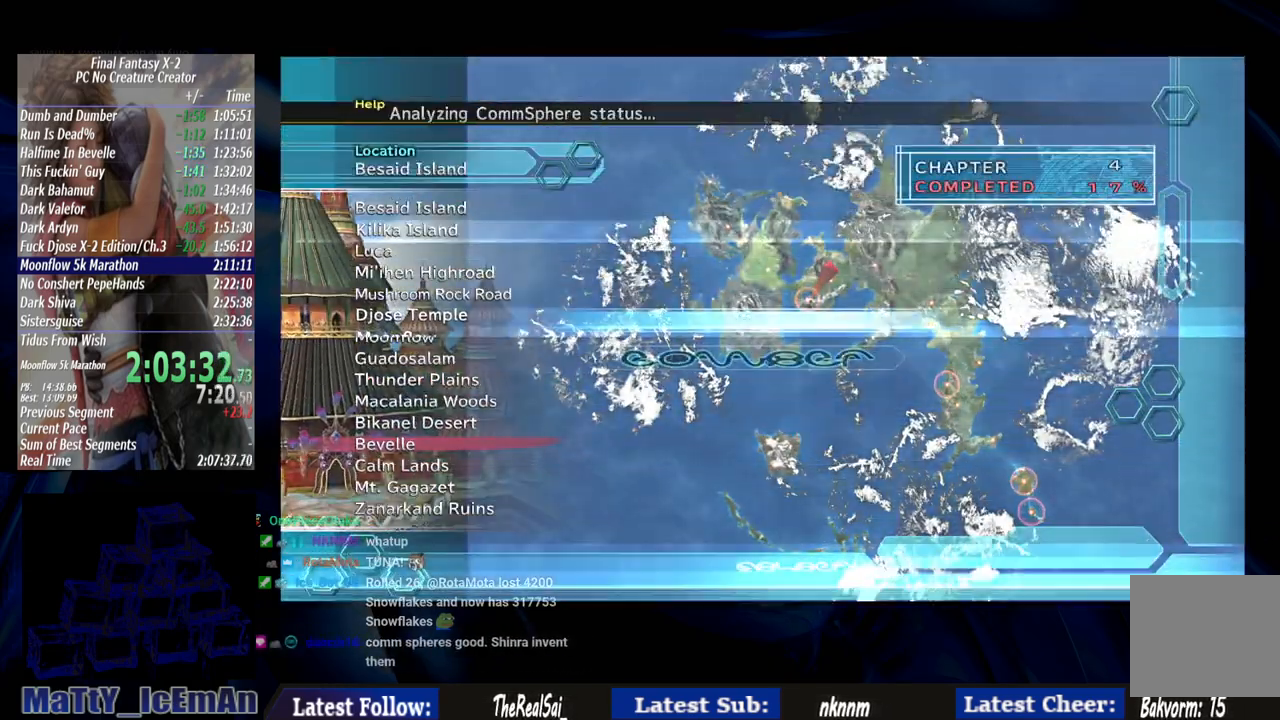
{"buttons": [], "left_stick": "center", "right_stick": "center", "events": [[100, "CROSS", "up"], [200, "CROSS", "down"], [300, "CROSS", "up"], [400, "CROSS", "down"], [500, "CROSS", "up"]]}
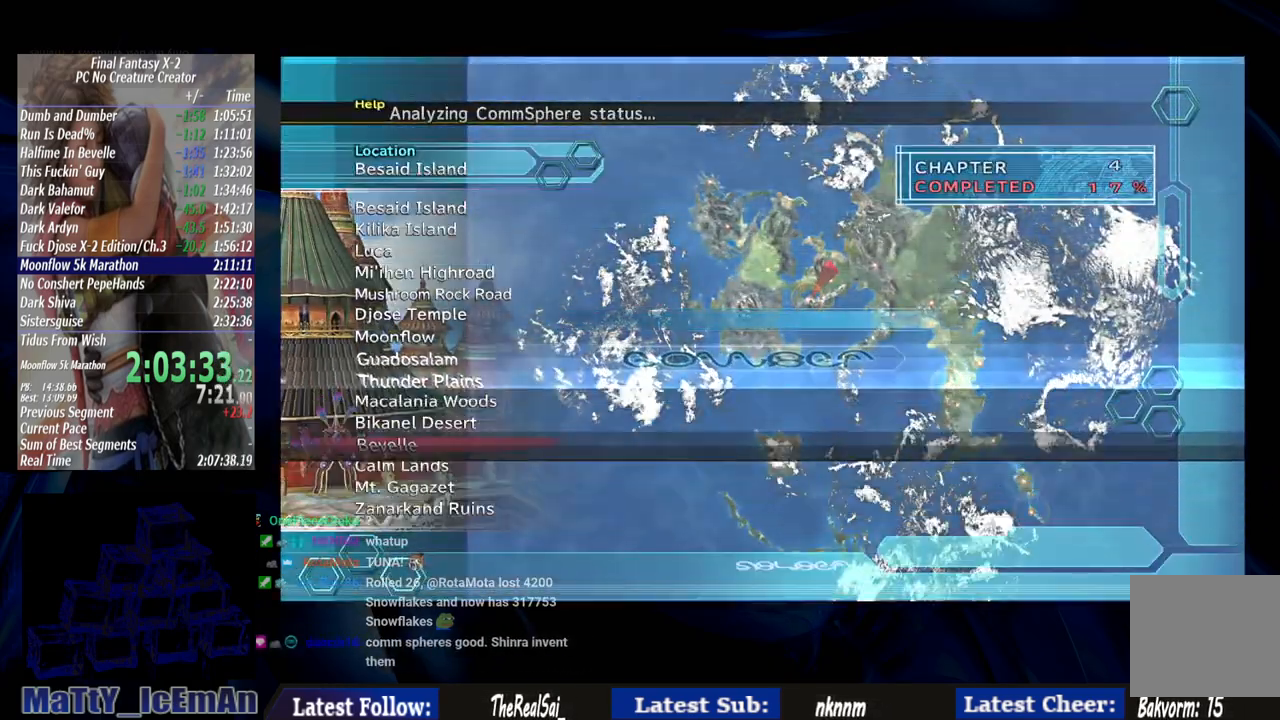
{"buttons": ["CROSS"], "left_stick": "center", "right_stick": "center", "events": [[100, "CROSS", "down"], [200, "CROSS", "up"], [300, "CROSS", "down"], [400, "CROSS", "up"], [500, "CROSS", "down"]]}
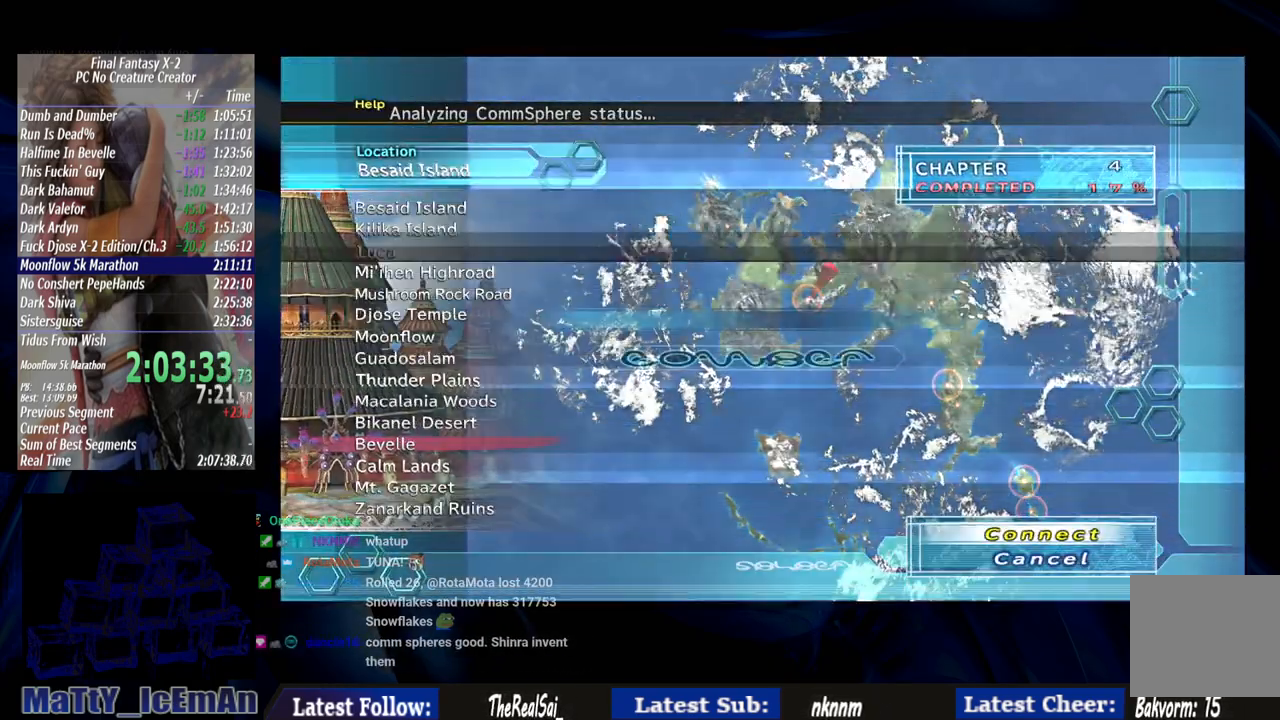
{"buttons": [], "left_stick": "center", "right_stick": "center", "events": [[133, "CROSS", "up"], [200, "CROSS", "down"], [300, "CROSS", "up"], [367, "CROSS", "down"], [500, "CROSS", "up"]]}
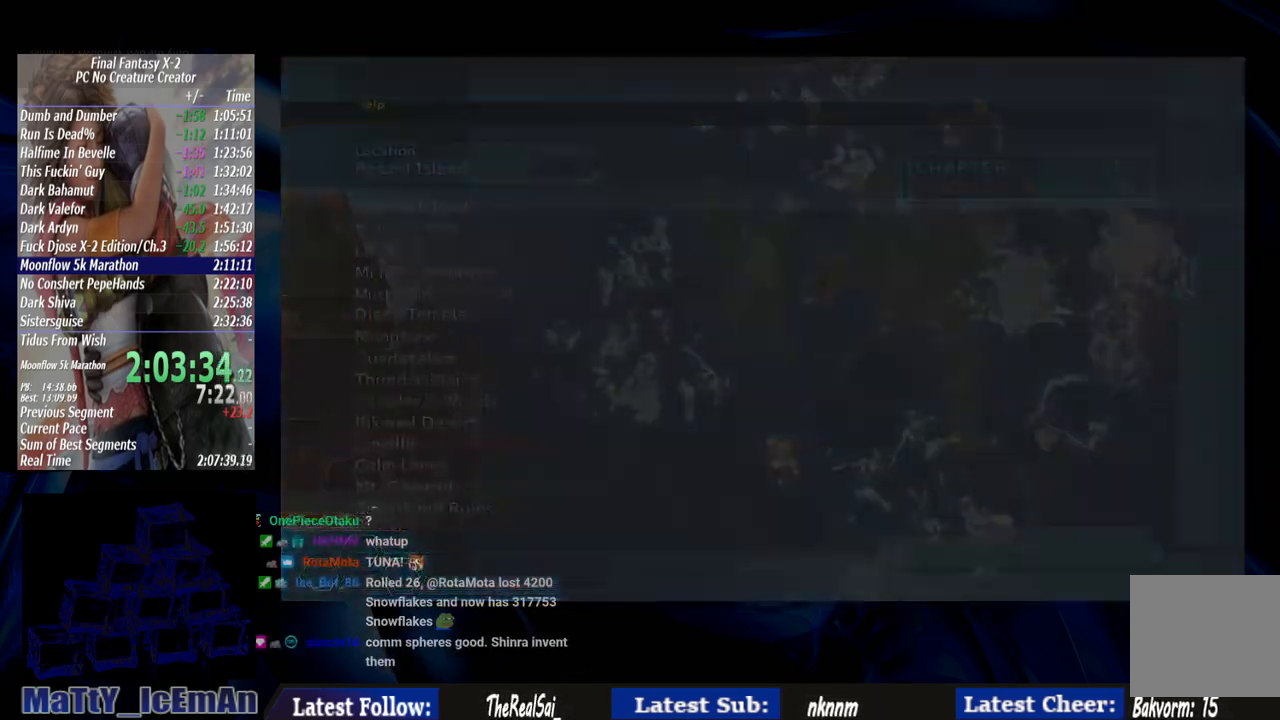
{"buttons": ["CROSS"], "left_stick": "center", "right_stick": "center", "events": [[100, "CROSS", "down"], [200, "CROSS", "up"], [267, "CROSS", "down"], [400, "CROSS", "up"], [467, "CROSS", "down"]]}
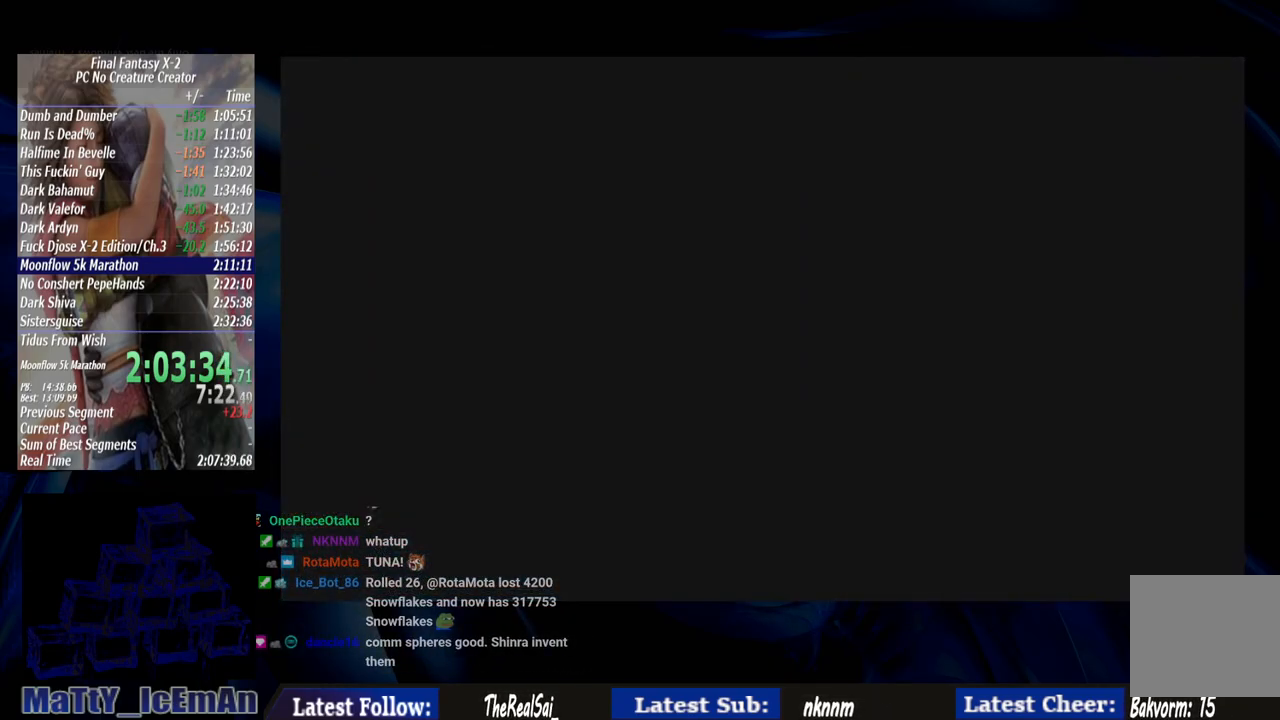
{"buttons": ["SQUARE"], "left_stick": "center", "right_stick": "center", "events": [[67, "CROSS", "up"], [133, "CROSS", "down"], [233, "CROSS", "up"], [467, "SQUARE", "down"]]}
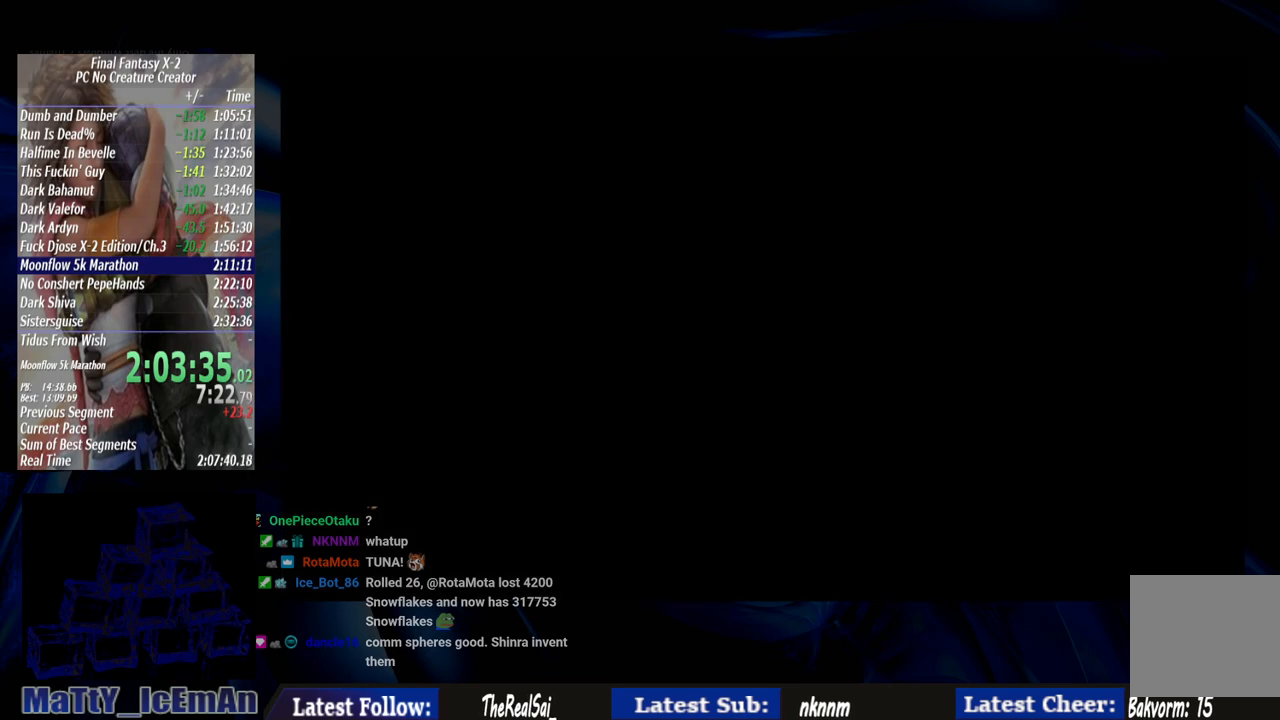
{"buttons": ["SQUARE"], "left_stick": "center", "right_stick": "center", "events": [[100, "SQUARE", "up"], [167, "SQUARE", "down"], [233, "SQUARE", "up"], [333, "SQUARE", "down"], [433, "SQUARE", "up"], [500, "SQUARE", "down"]]}
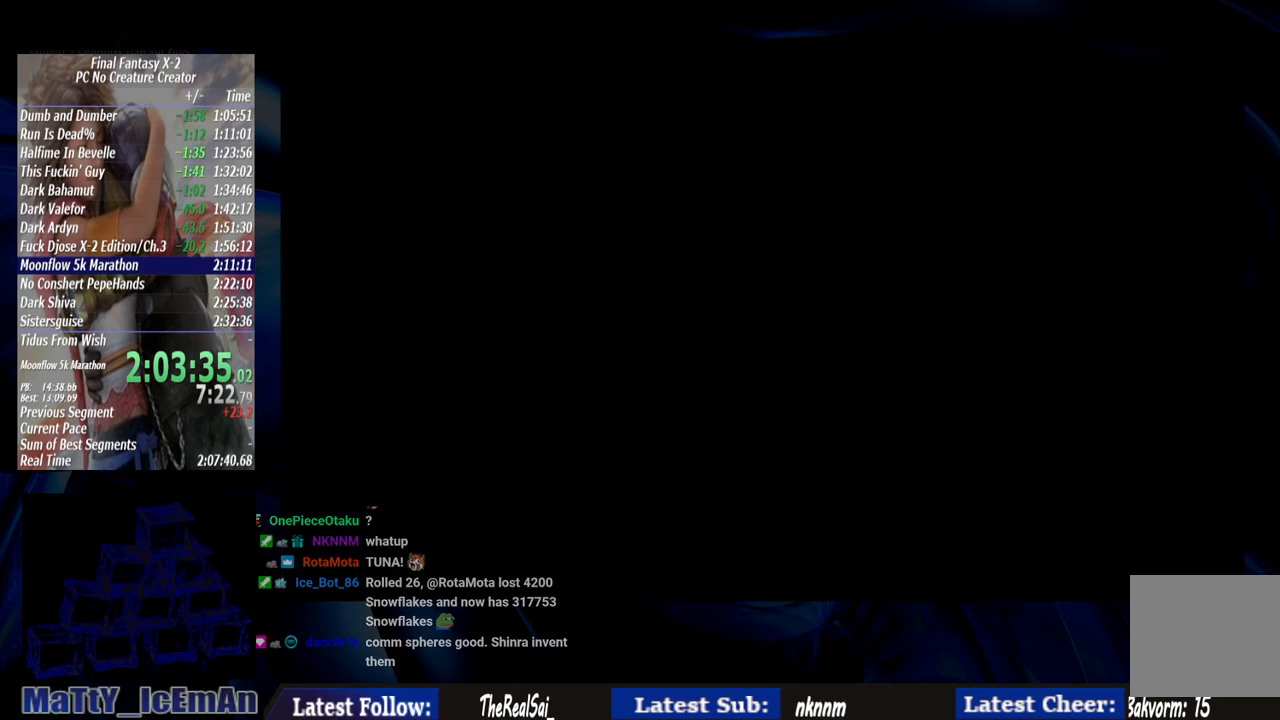
{"buttons": [], "left_stick": "center", "right_stick": "center", "events": [[100, "SQUARE", "up"], [200, "SQUARE", "down"], [300, "SQUARE", "up"], [367, "SQUARE", "down"], [467, "SQUARE", "up"]]}
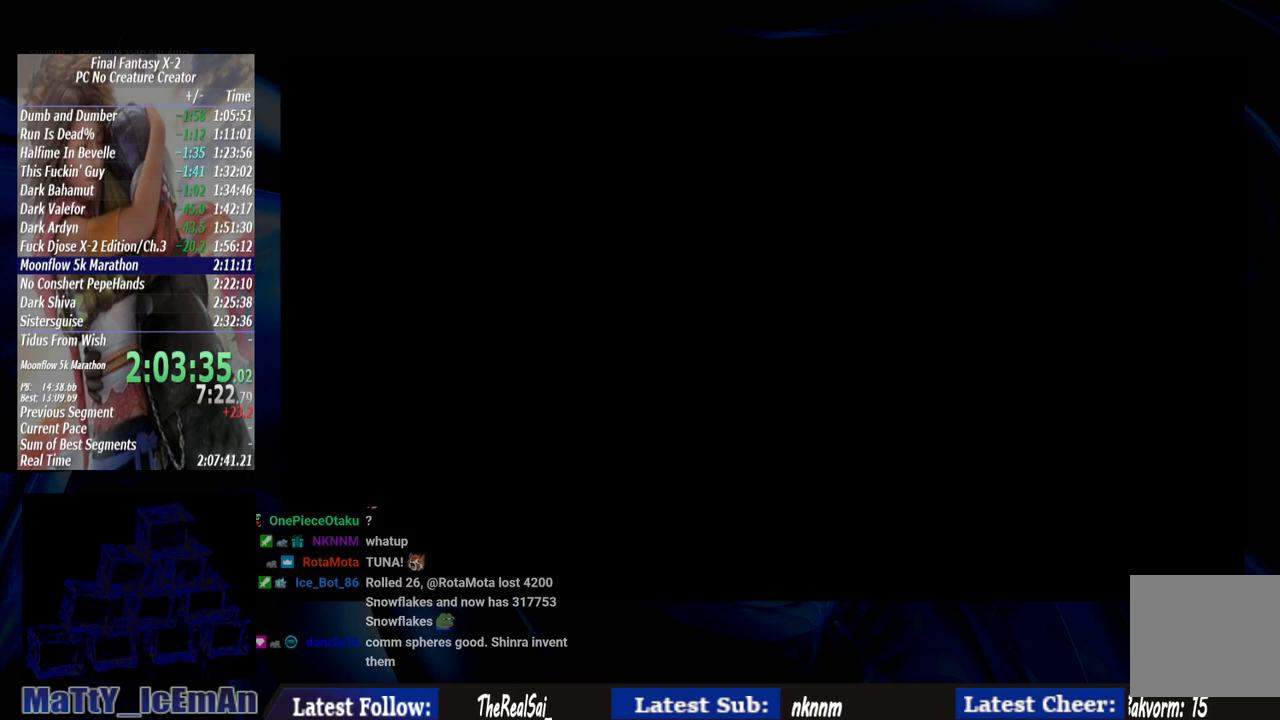
{"buttons": ["SQUARE"], "left_stick": "center", "right_stick": "center", "events": [[67, "SQUARE", "down"], [133, "SQUARE", "up"], [233, "SQUARE", "down"], [333, "SQUARE", "up"], [433, "SQUARE", "down"]]}
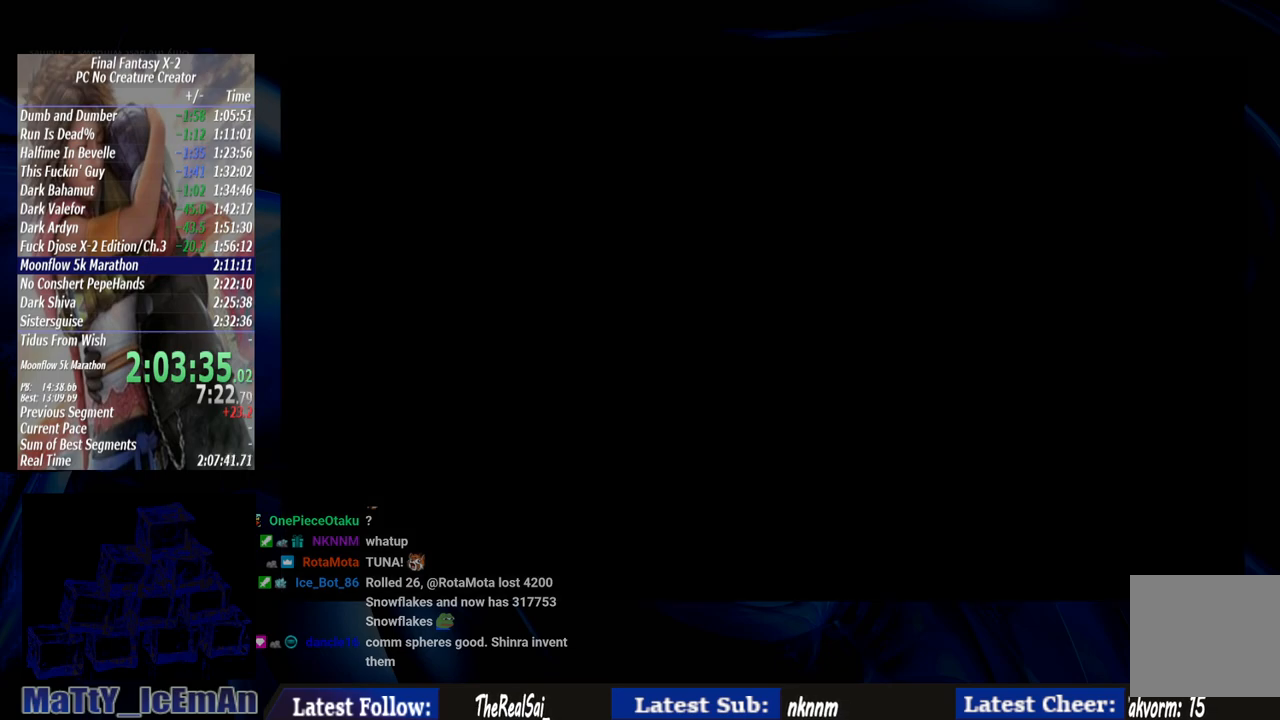
{"buttons": ["SQUARE"], "left_stick": "center", "right_stick": "center", "events": [[33, "SQUARE", "up"], [100, "SQUARE", "down"], [200, "SQUARE", "up"], [300, "SQUARE", "down"], [400, "SQUARE", "up"], [500, "SQUARE", "down"]]}
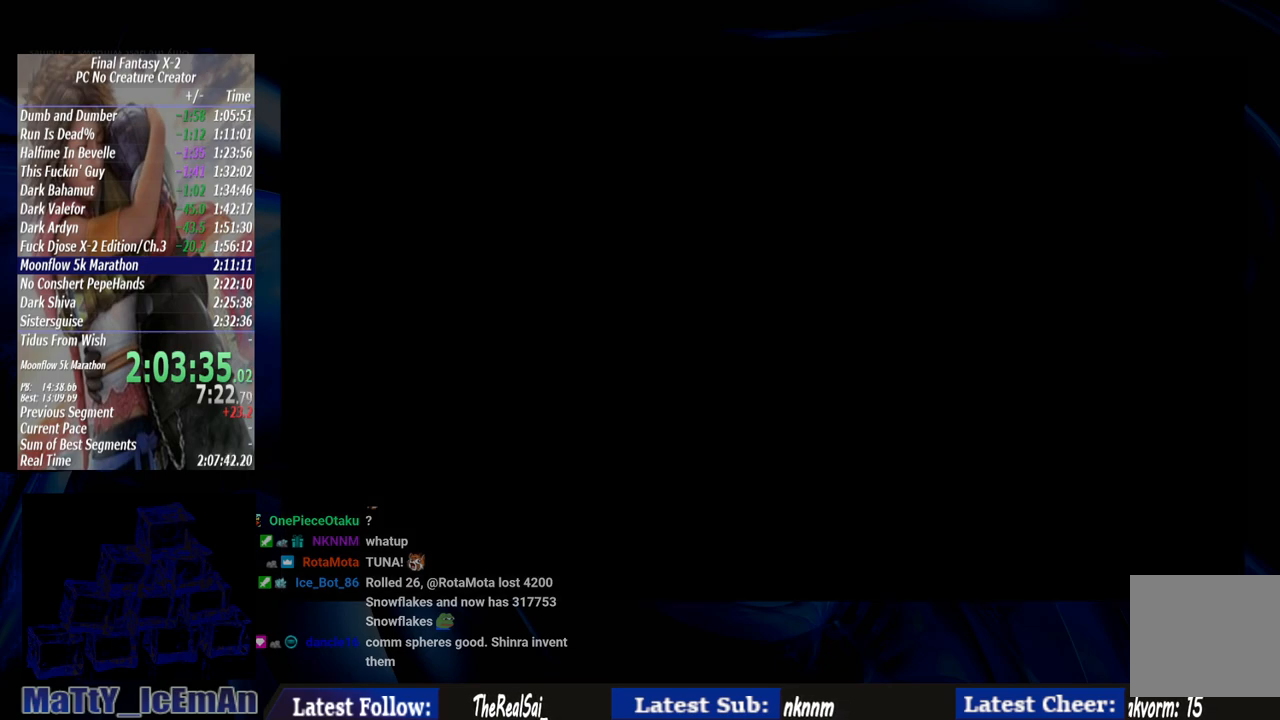
{"buttons": [], "left_stick": "center", "right_stick": "center", "events": [[100, "SQUARE", "up"], [200, "SQUARE", "down"], [300, "SQUARE", "up"], [367, "SQUARE", "down"], [500, "SQUARE", "up"]]}
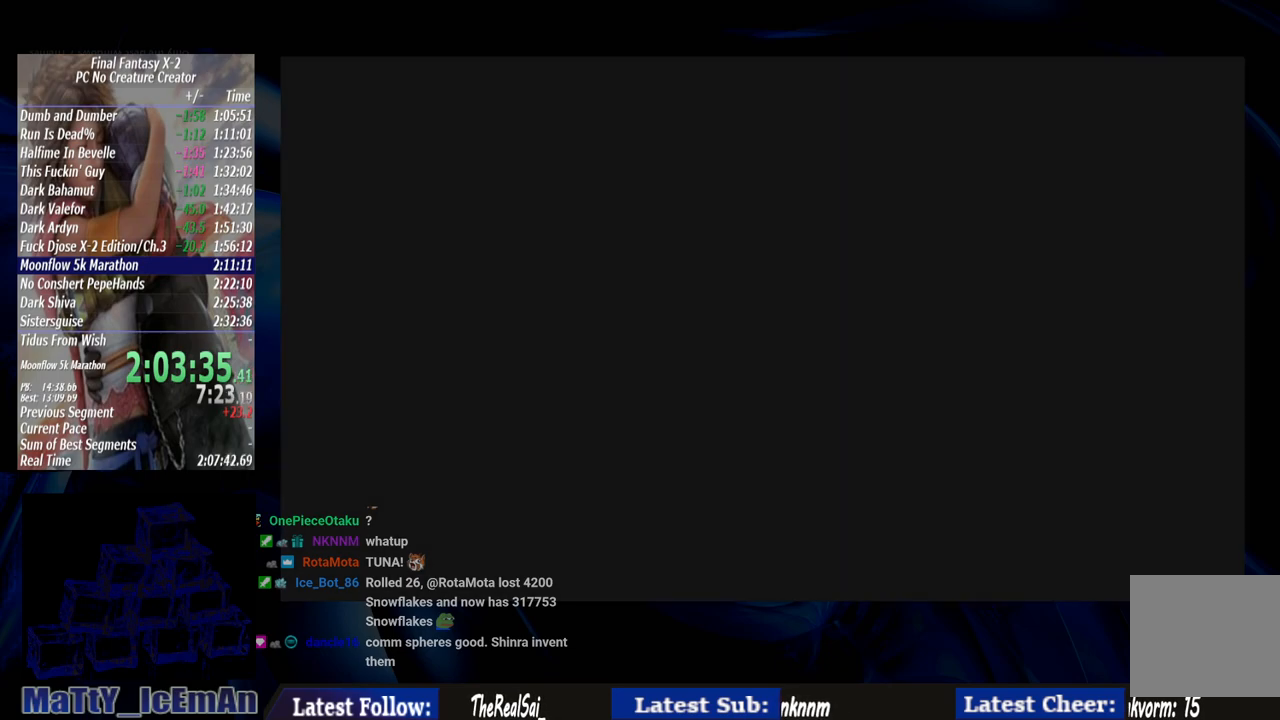
{"buttons": ["SQUARE"], "left_stick": "center", "right_stick": "center", "events": [[67, "SQUARE", "down"], [200, "SQUARE", "up"], [267, "SQUARE", "down"], [400, "SQUARE", "up"], [467, "SQUARE", "down"]]}